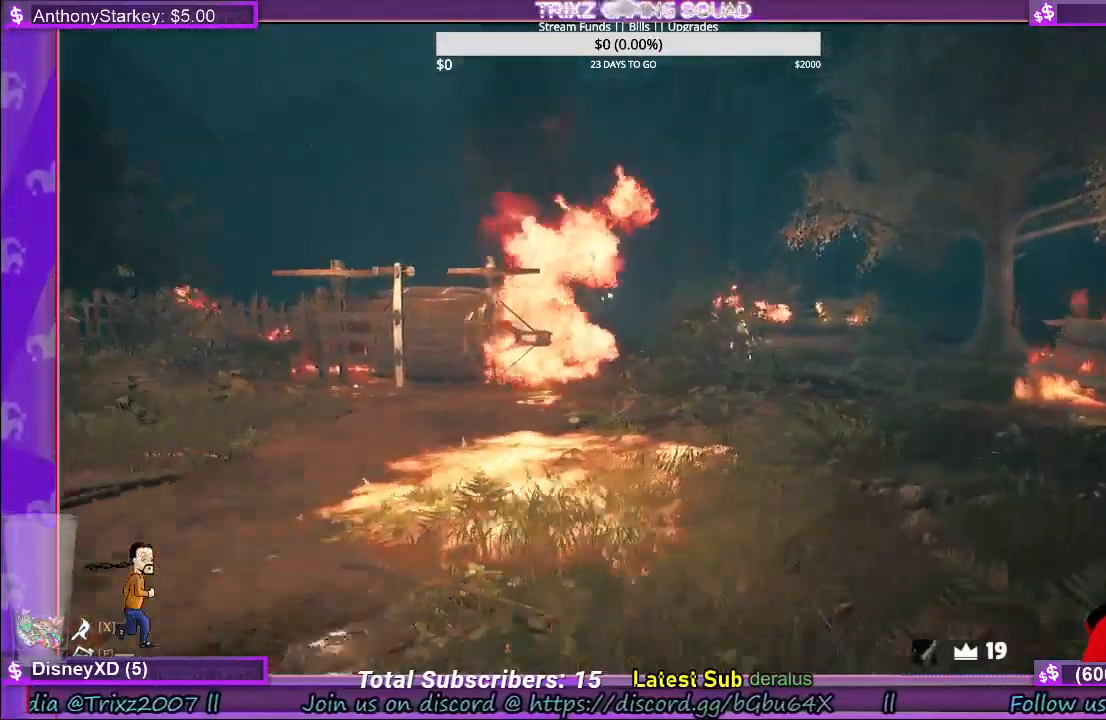
Gameplay with keyboard and mouse; each line is a JSON object with the keys and mouse buttons held at the frame after it. "events" lists presses ("down") and releases ("up") of "a", "ctrl", "d", "e", "f", "q", "r", "s", "shift", "space", "tab", "w", "mouse_left", "mouse_wheel", "mouse_right", "mouse_mb4" and "mouse_mb5" between this image and that frame as [ms after this image, input, new state], when the widget could be followed in between. "mouse_left", "mouse_wheel", "mouse_right", "mouse_mb4", "mouse_mb5" = the "left", "wheel", "right", "mb4", "mb5" buttons of the "mouse" list. No other keys are recorded. "wheel" means that the mouse wheel is clicked or scrolled. Mouse movement is not recorded.
{"keys": ["a", "shift", "w"], "mouse": [], "events": [[316, "s", "up"], [416, "w", "down"]]}
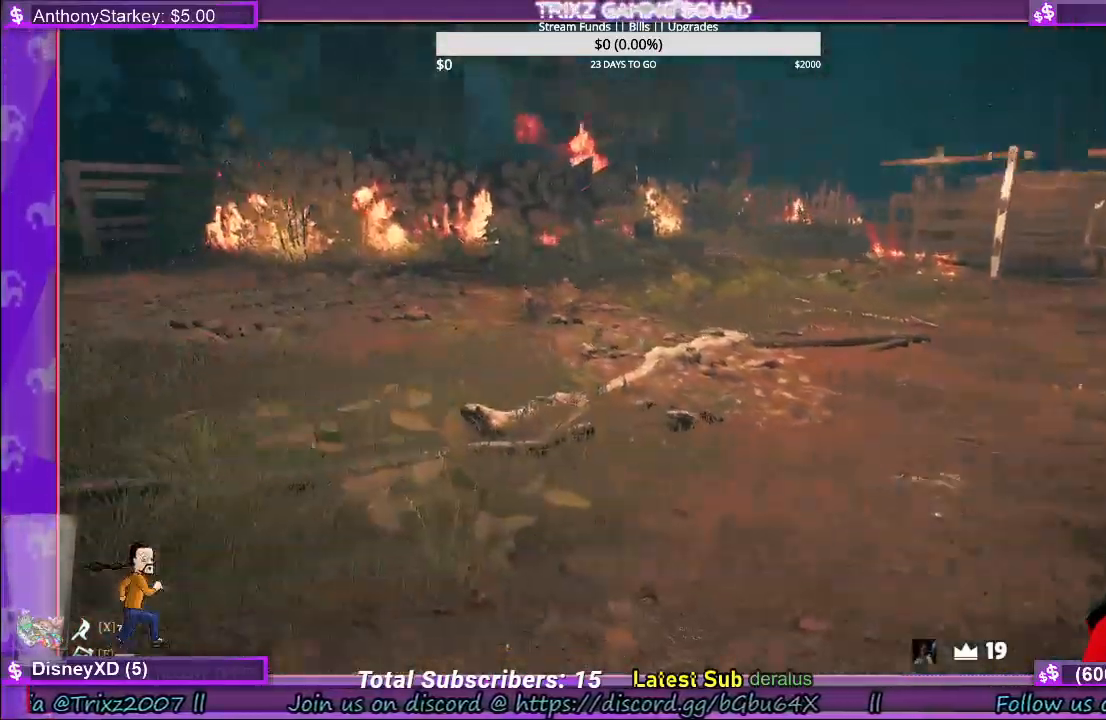
{"keys": ["shift", "w"], "mouse": [], "events": [[166, "a", "up"], [300, "a", "down"], [500, "a", "up"]]}
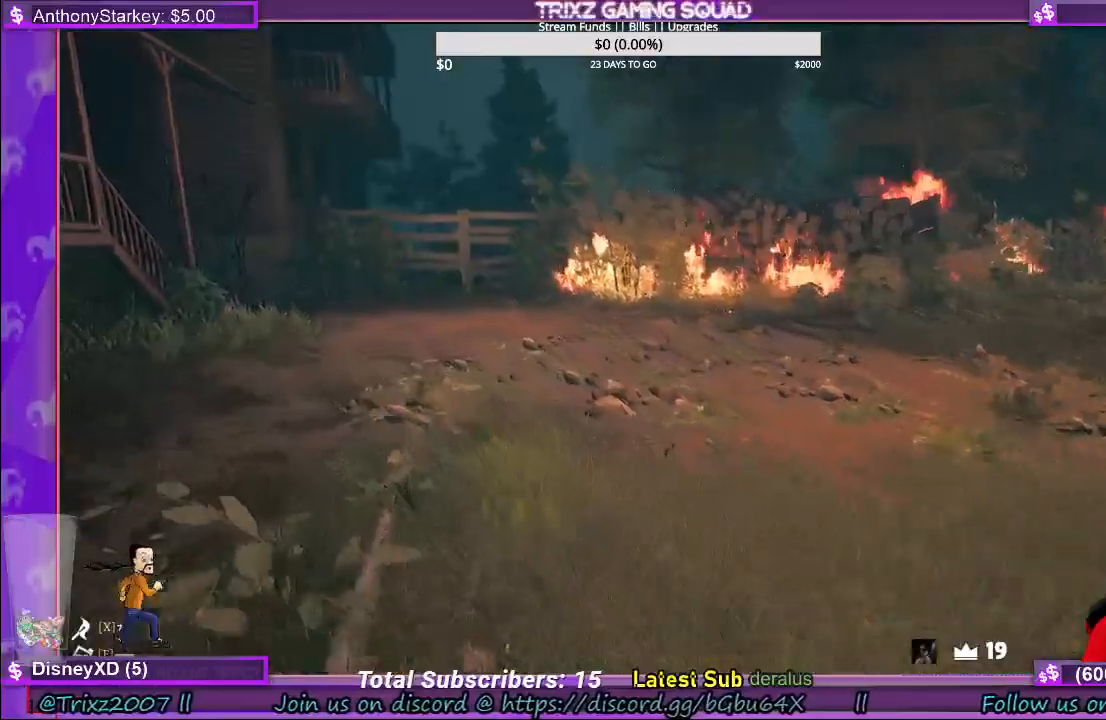
{"keys": ["a", "s", "shift"], "mouse": [], "events": [[116, "a", "down"], [200, "w", "up"], [350, "s", "down"], [433, "r", "down"], [500, "r", "up"]]}
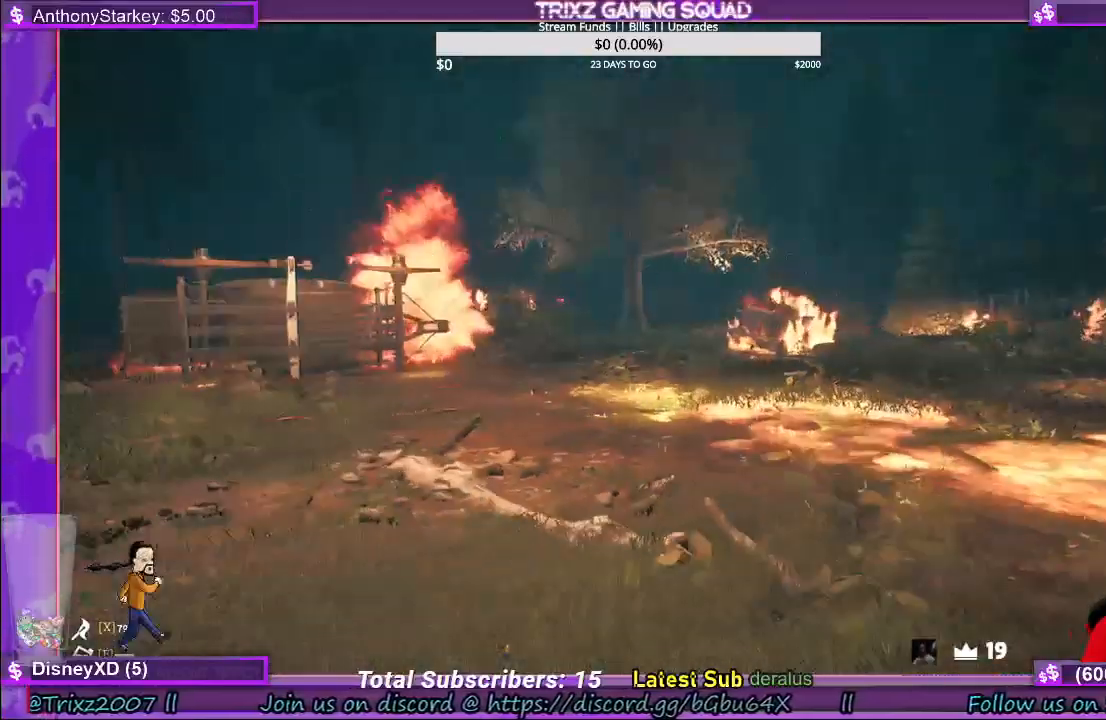
{"keys": ["s"], "mouse": [], "events": [[150, "shift", "up"], [216, "a", "up"], [266, "r", "down"], [350, "r", "up"], [433, "r", "down"], [500, "r", "up"]]}
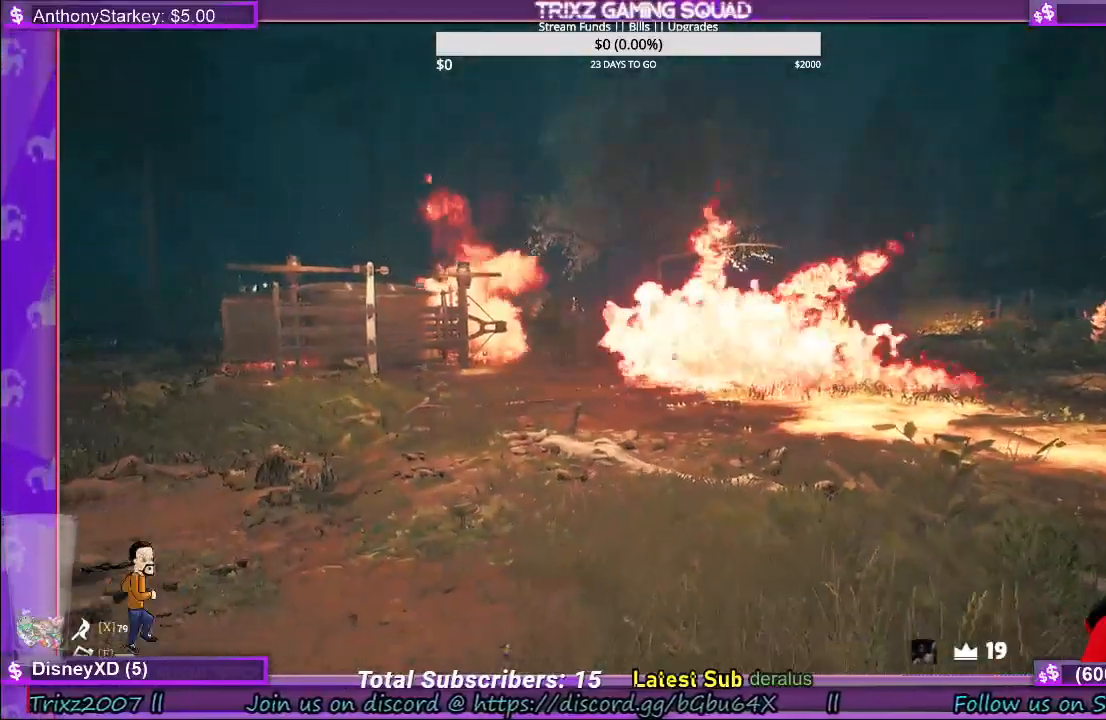
{"keys": ["a", "s"], "mouse": [], "events": [[66, "r", "down"], [150, "r", "up"], [216, "r", "down"], [283, "r", "up"], [366, "r", "down"], [416, "r", "up"], [450, "a", "down"]]}
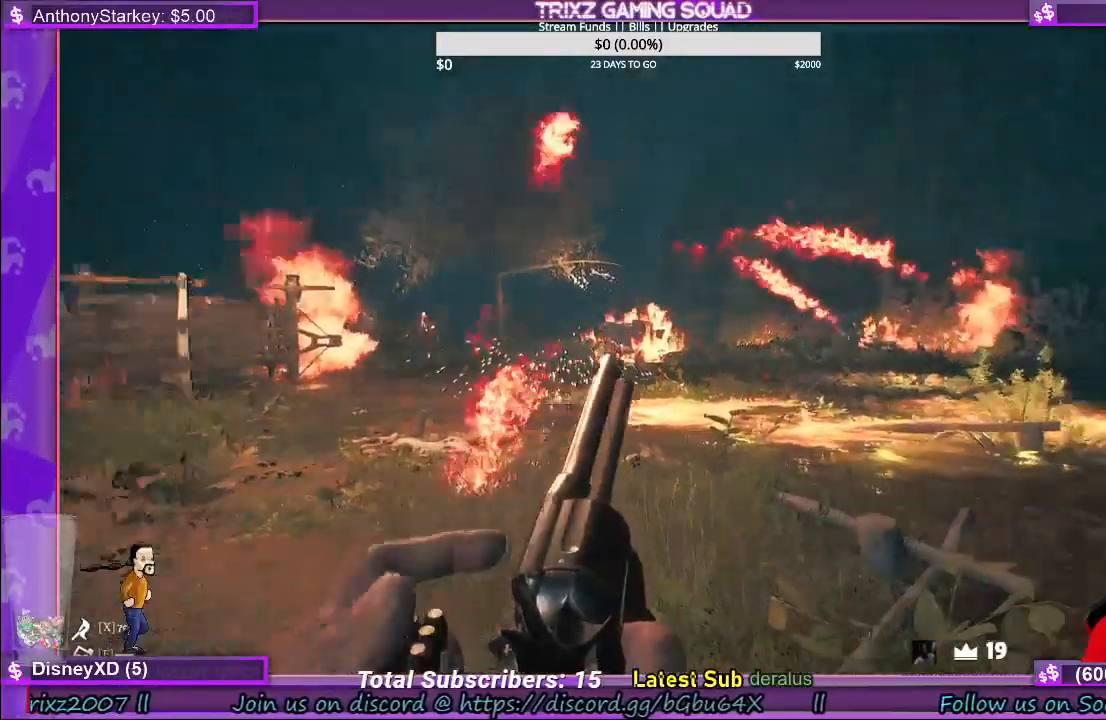
{"keys": ["a", "s"], "mouse": [], "events": []}
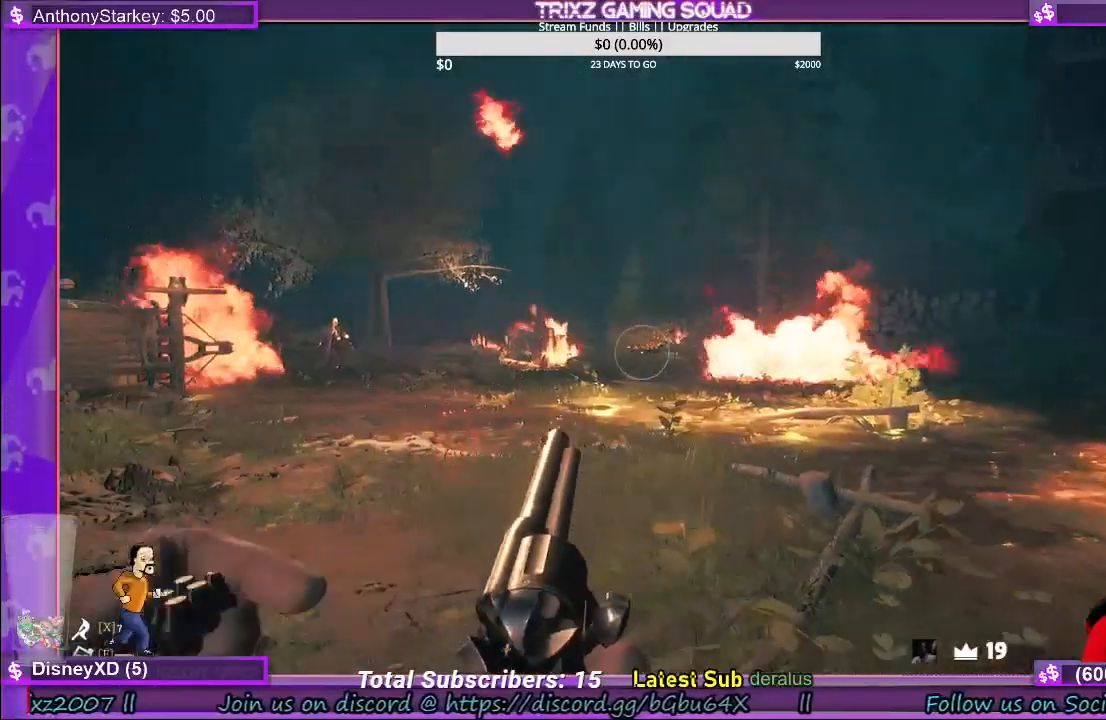
{"keys": ["a", "s"], "mouse": [], "events": []}
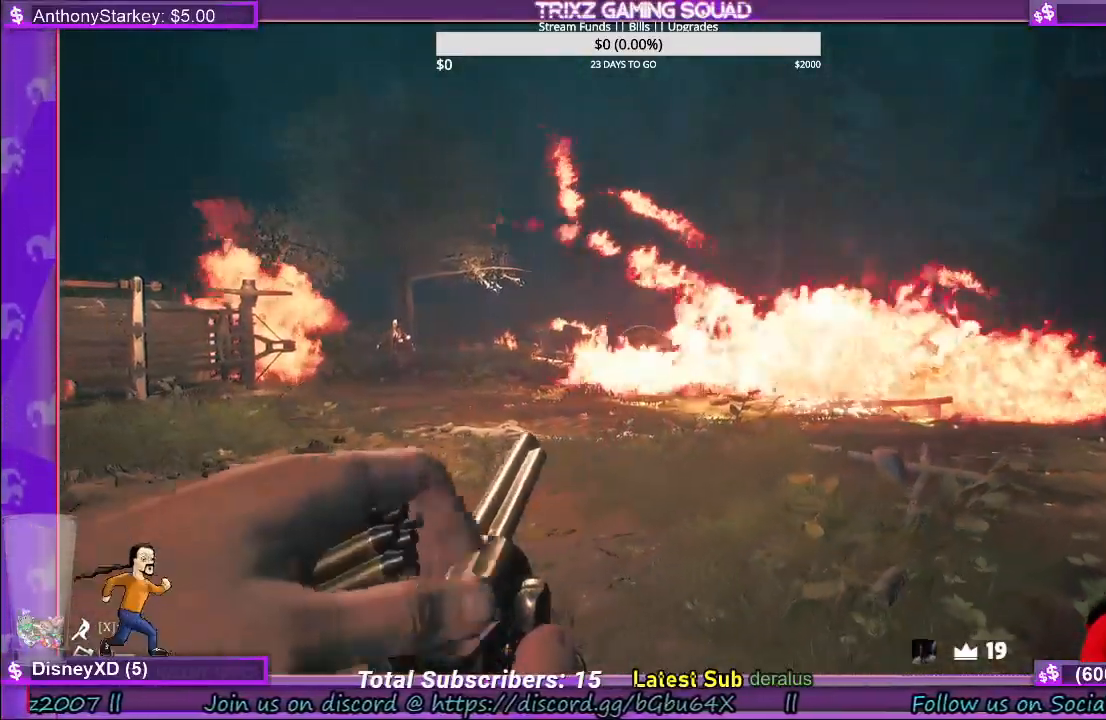
{"keys": ["a", "s"], "mouse": [], "events": [[33, "tab", "down"], [83, "tab", "up"]]}
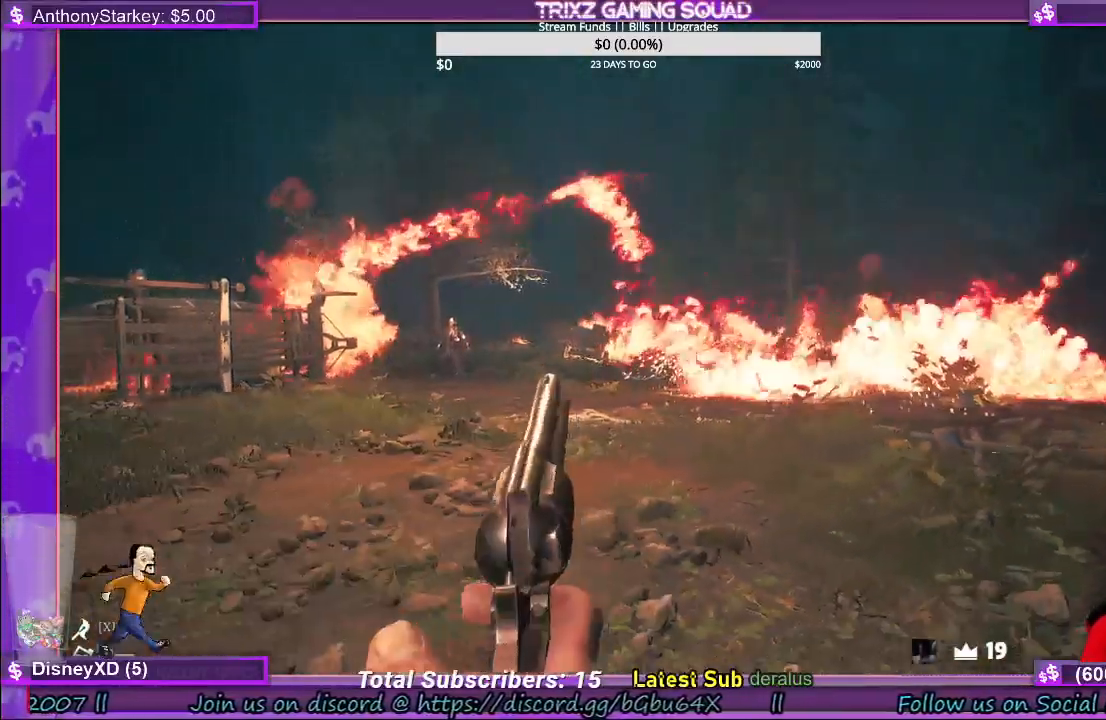
{"keys": ["a"], "mouse": ["right"]}
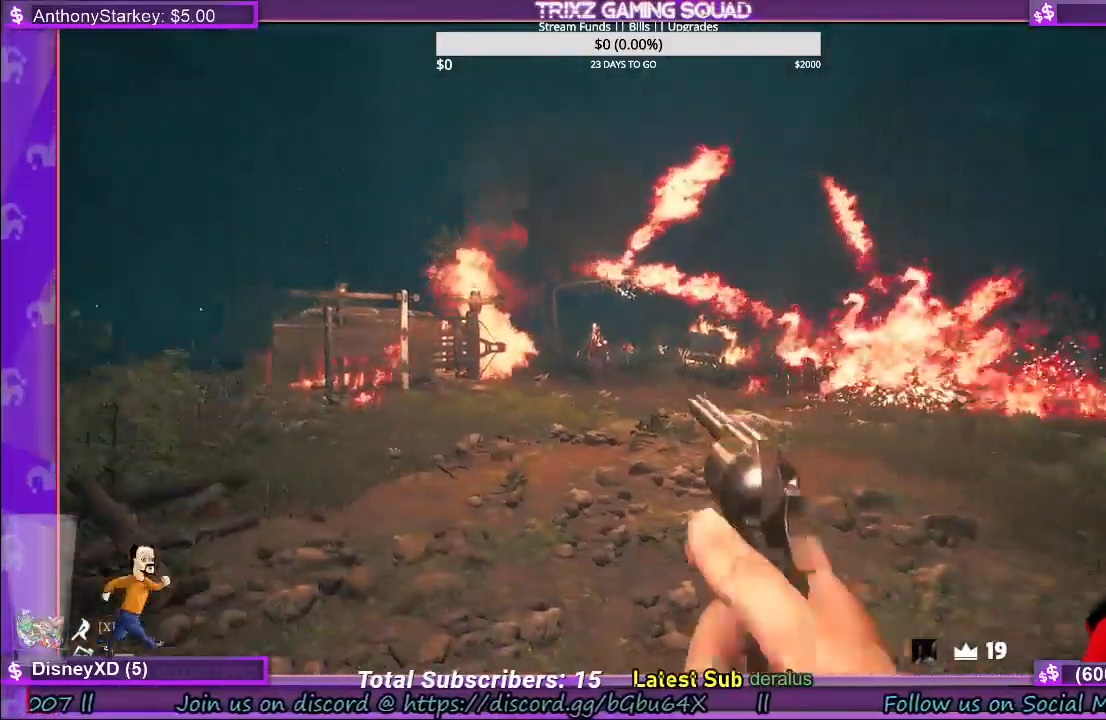
{"keys": ["d"], "mouse": ["left", "right"], "events": [[400, "a", "up"], [416, "mouse_left", "down"], [466, "d", "down"]]}
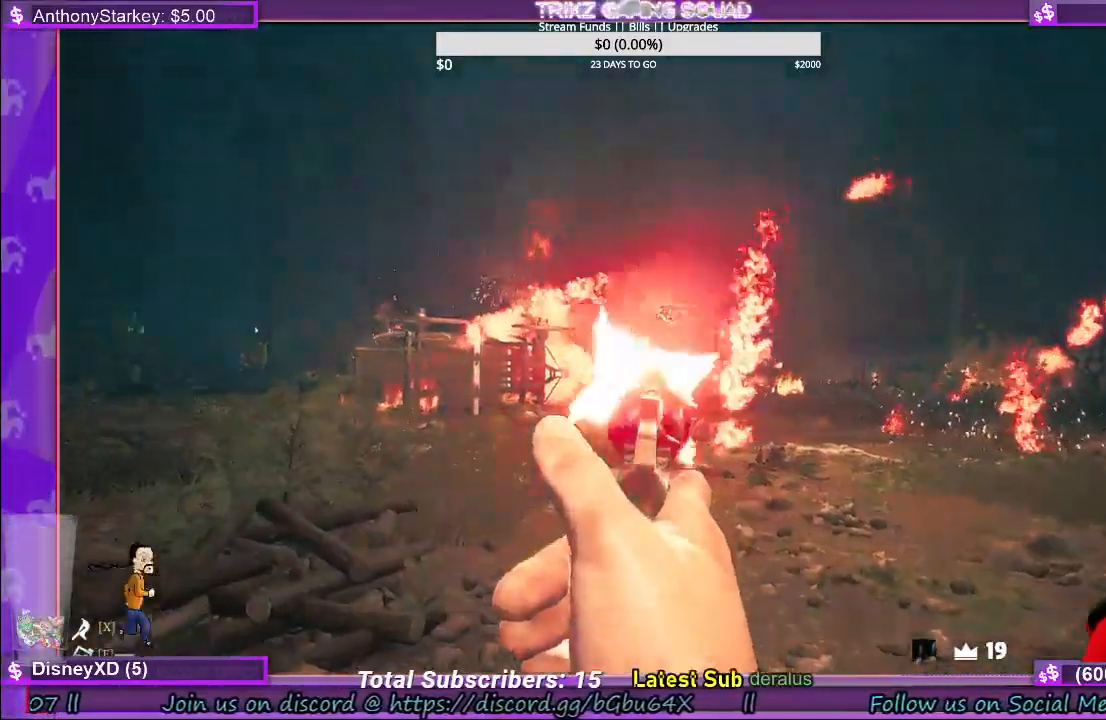
{"keys": ["d", "s"], "mouse": ["right"], "events": [[16, "mouse_left", "up"], [216, "d", "up"], [366, "q", "down"], [383, "s", "down"], [450, "q", "up"], [500, "d", "down"]]}
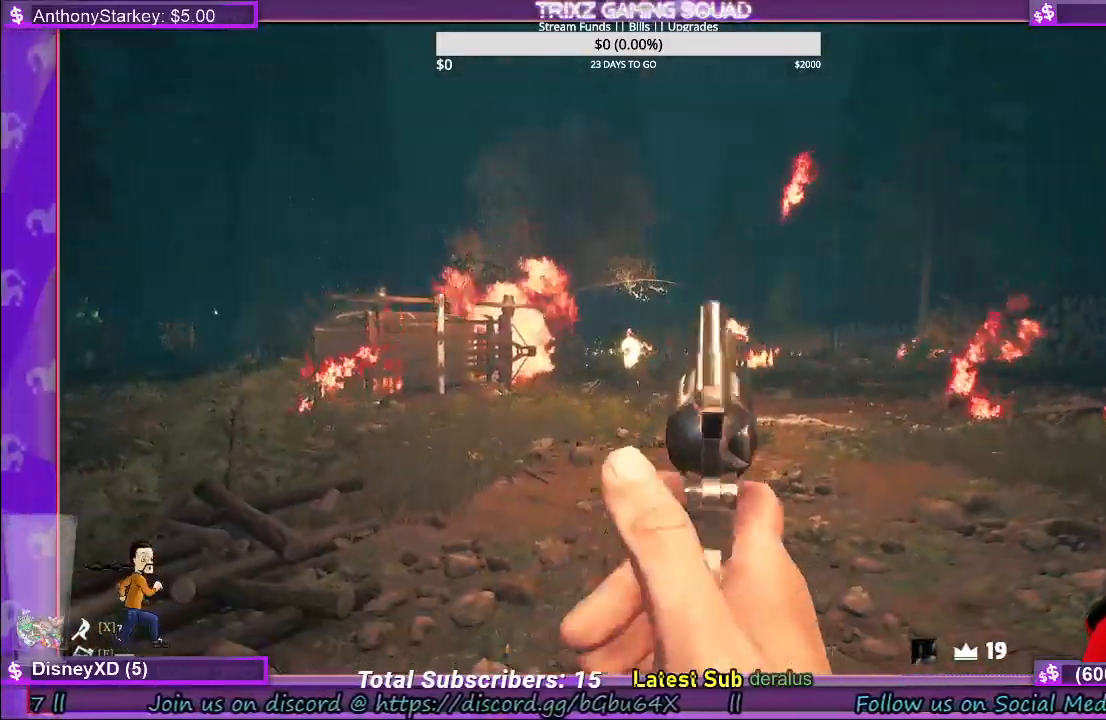
{"keys": ["d"], "mouse": [], "events": [[316, "mouse_right", "up"], [366, "s", "up"]]}
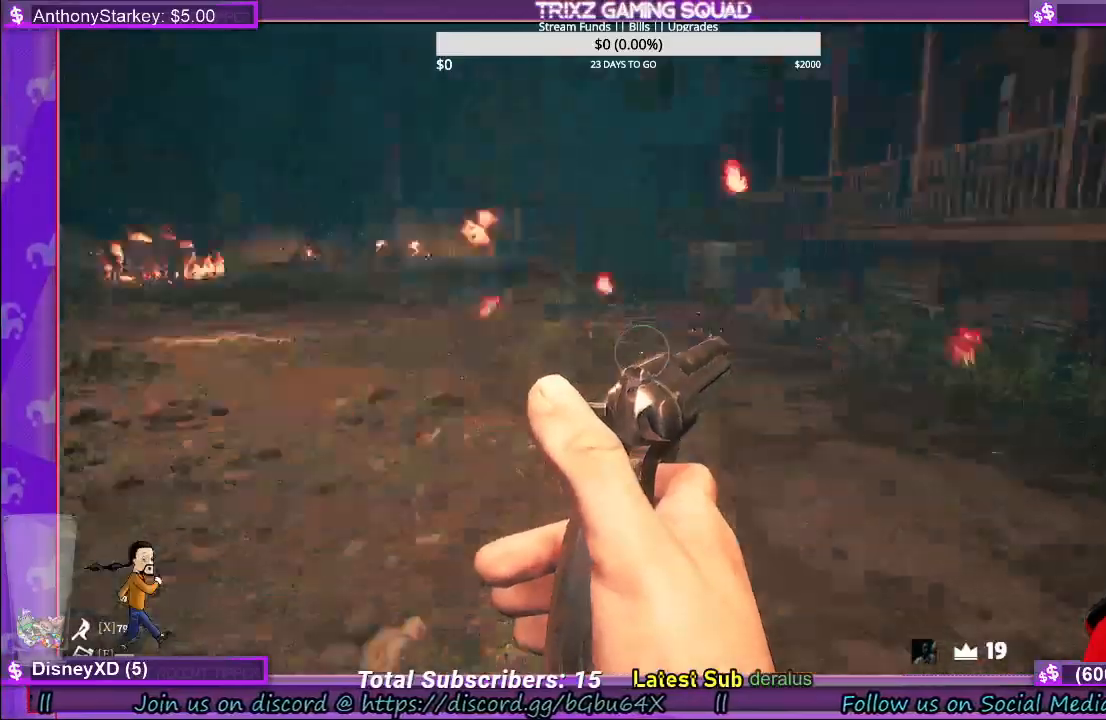
{"keys": ["d", "shift", "w"], "mouse": [], "events": [[100, "w", "down"], [116, "shift", "down"], [166, "d", "up"], [433, "d", "down"]]}
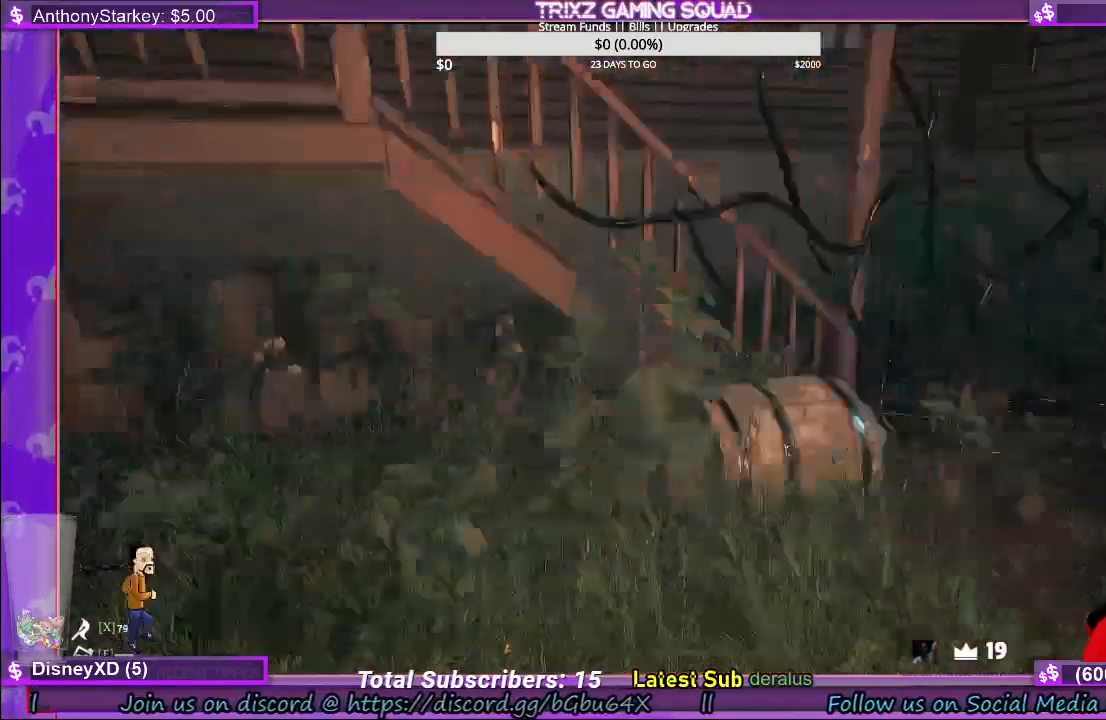
{"keys": ["d"], "mouse": [], "events": [[66, "shift", "up"], [350, "d", "up"], [433, "d", "down"], [466, "w", "up"]]}
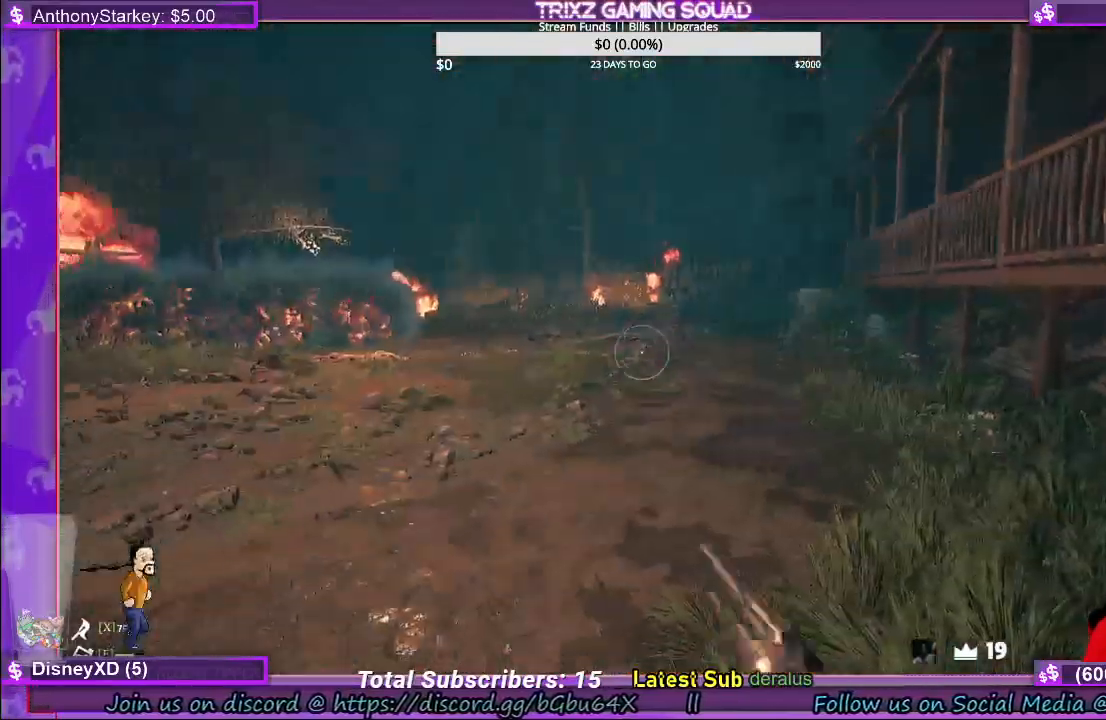
{"keys": ["d"], "mouse": ["right"], "events": [[116, "s", "down"], [266, "s", "up"], [383, "mouse_right", "down"]]}
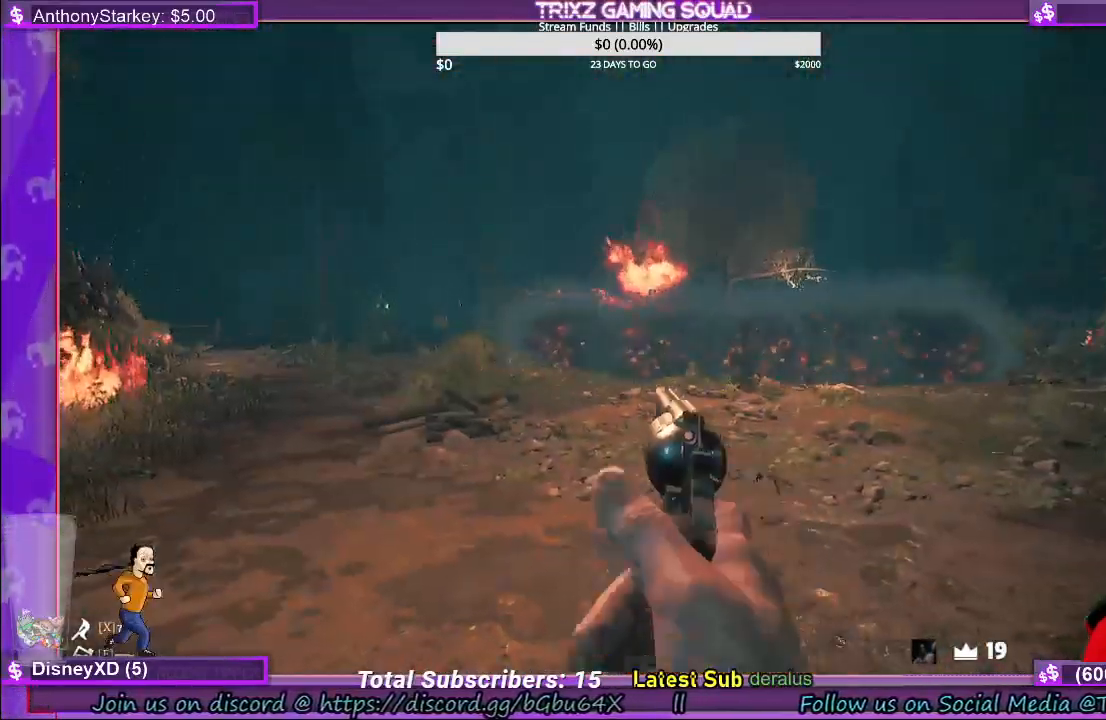
{"keys": ["d"], "mouse": ["right"], "events": []}
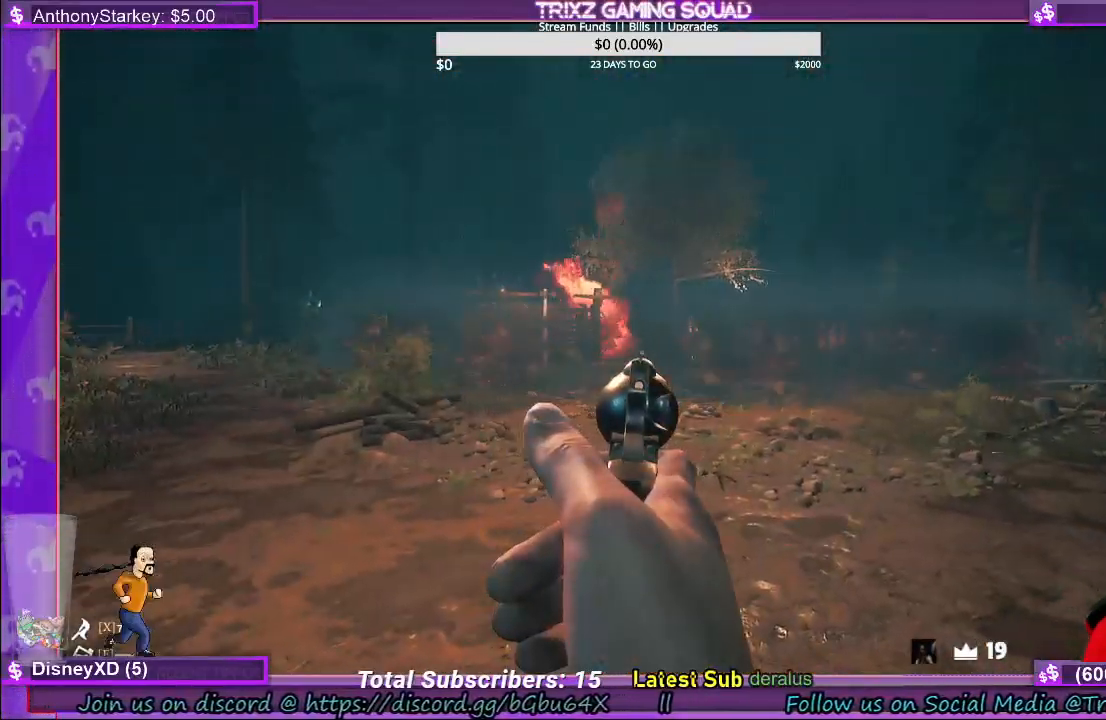
{"keys": ["d", "w"], "mouse": ["left", "right"], "events": [[200, "w", "down"], [500, "mouse_left", "down"]]}
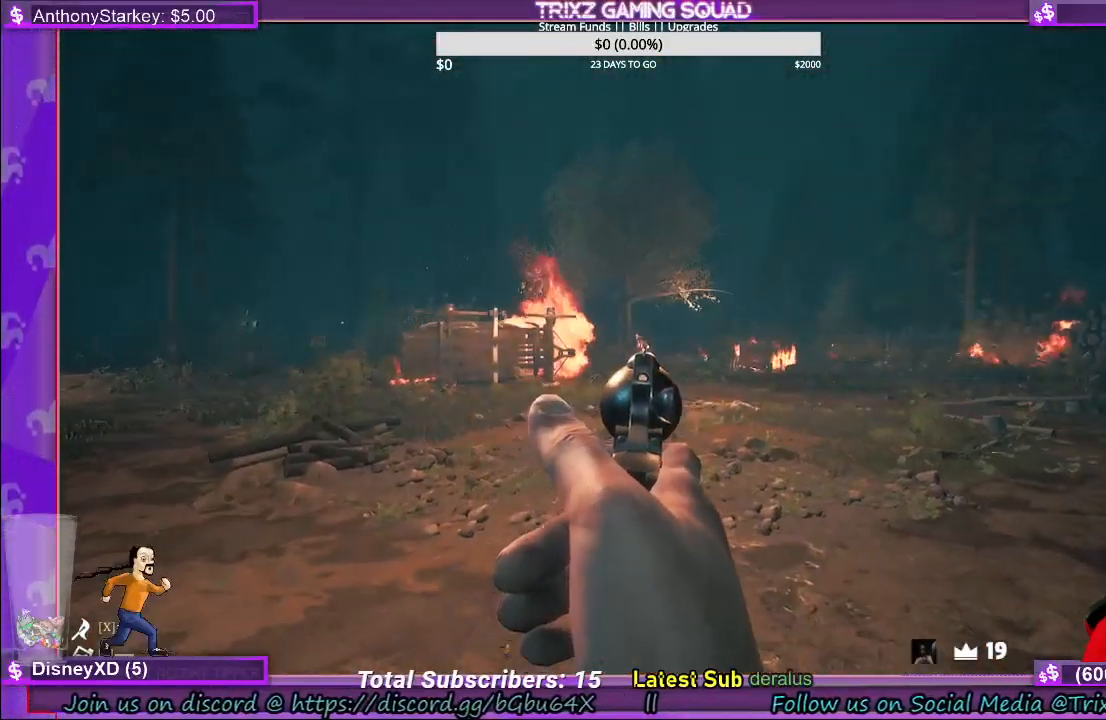
{"keys": ["d", "w"], "mouse": ["right"], "events": [[116, "mouse_left", "up"]]}
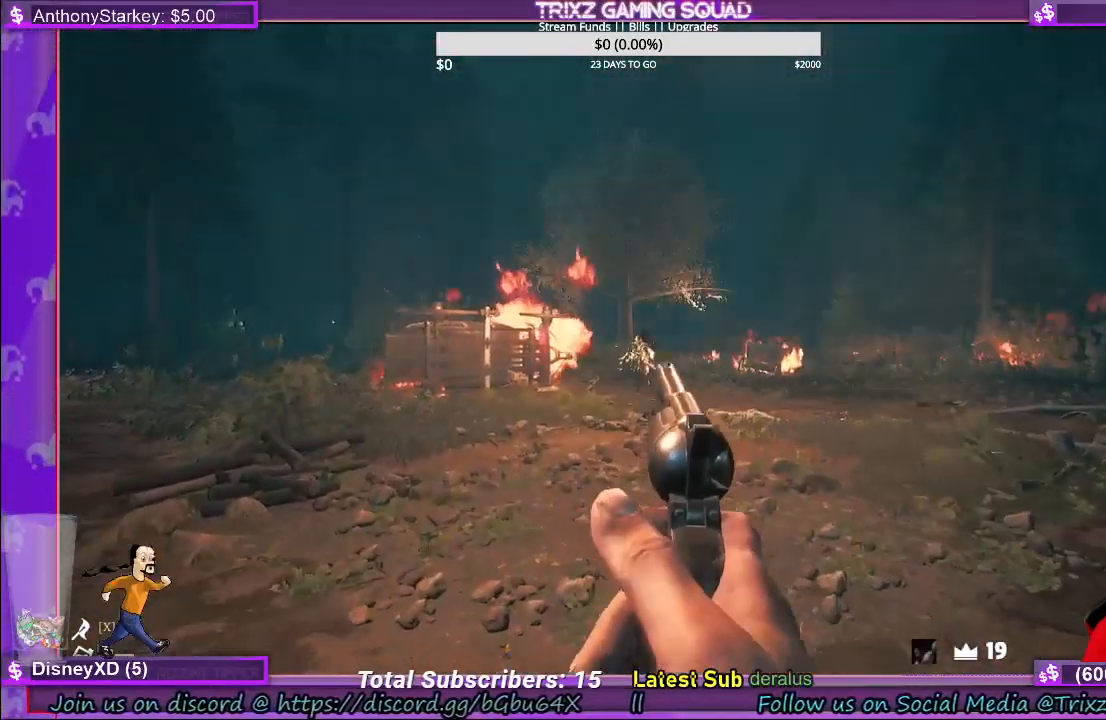
{"keys": ["d", "w"], "mouse": ["right"], "events": []}
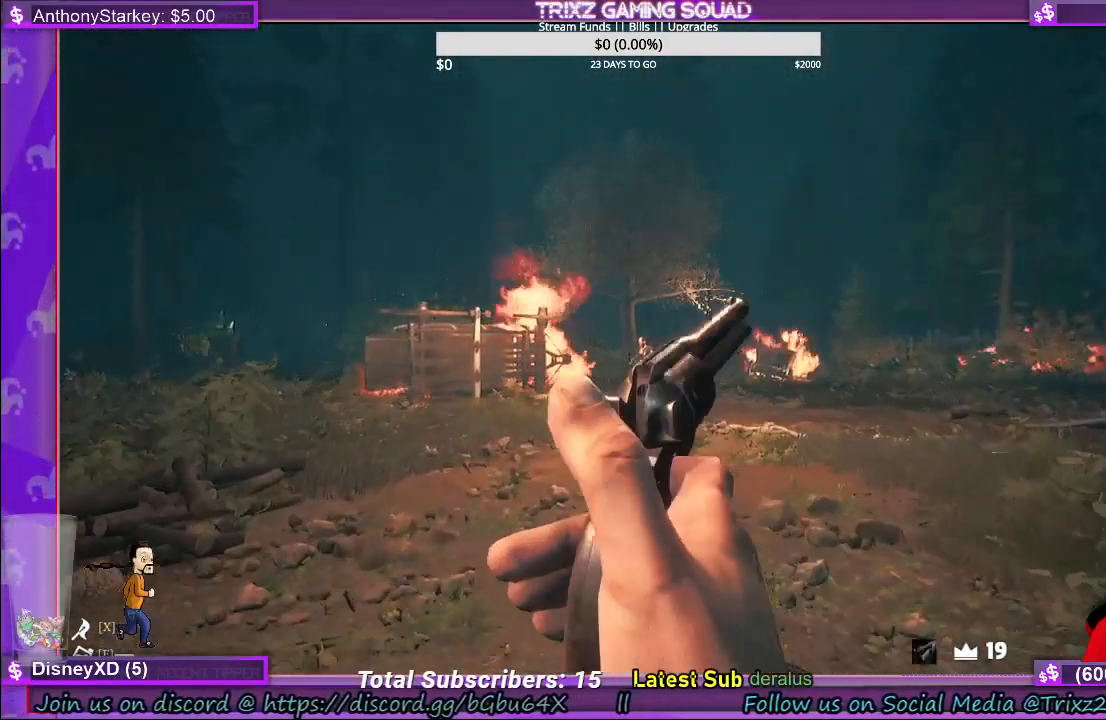
{"keys": ["d", "w"], "mouse": ["left", "right"], "events": [[216, "mouse_left", "down"], [300, "mouse_left", "up"], [400, "mouse_left", "down"]]}
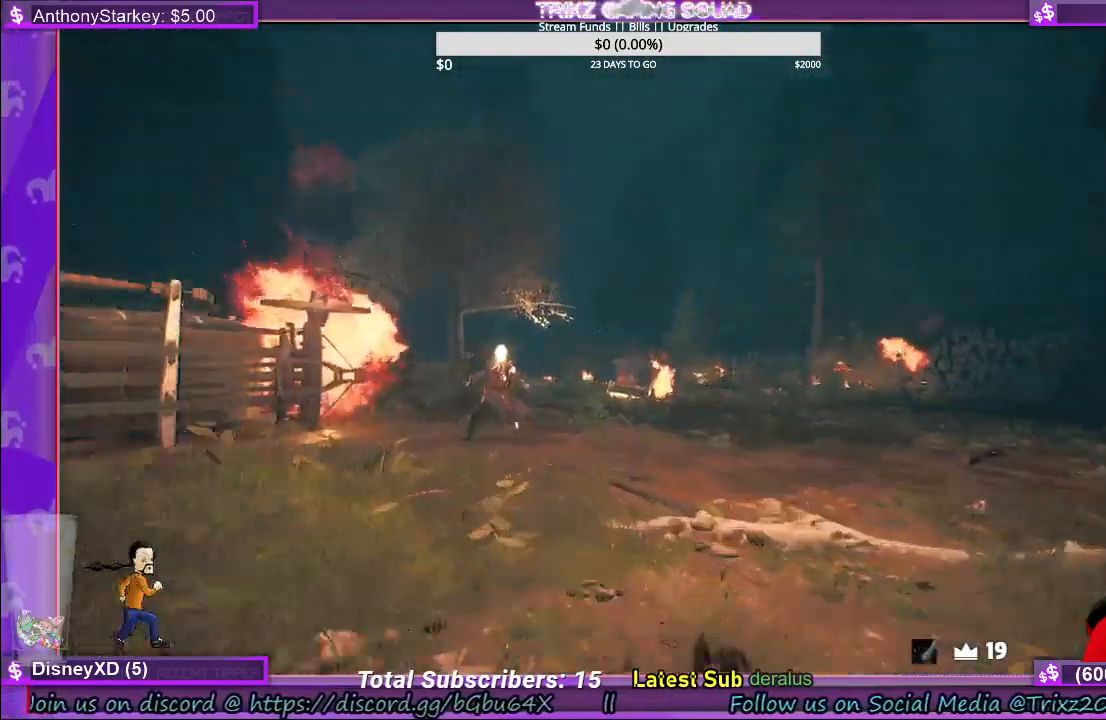
{"keys": ["d"], "mouse": [], "events": [[16, "mouse_left", "up"], [50, "mouse_left", "down"], [166, "mouse_left", "up"], [216, "w", "up"], [400, "mouse_right", "up"]]}
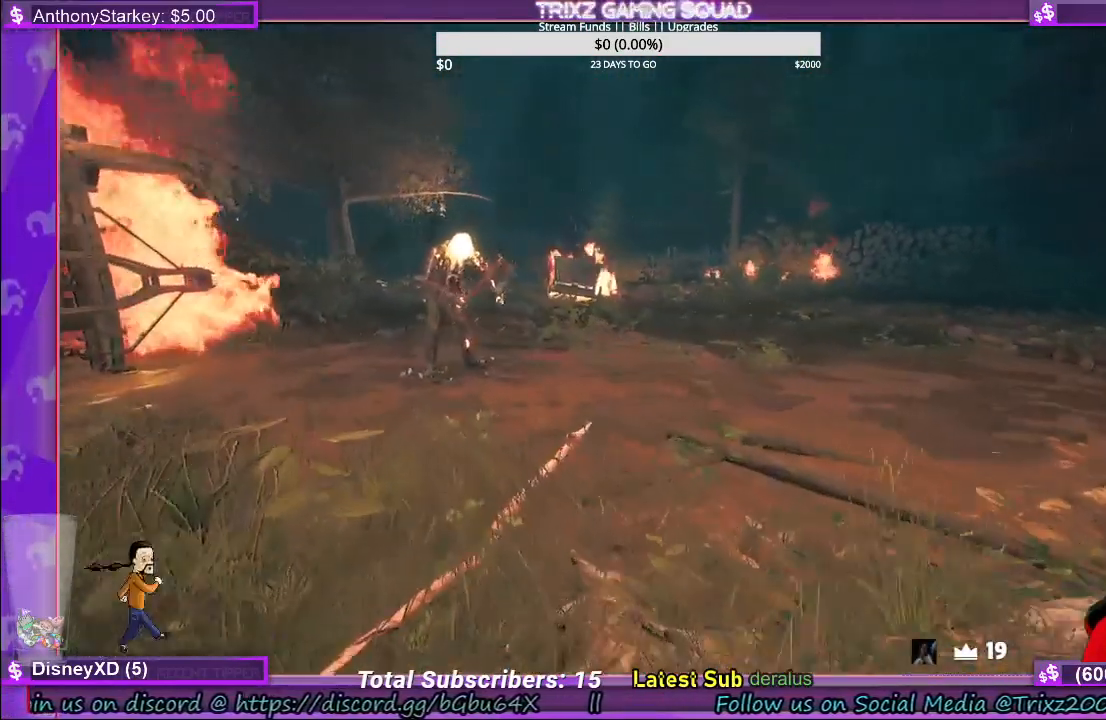
{"keys": ["d"], "mouse": [], "events": []}
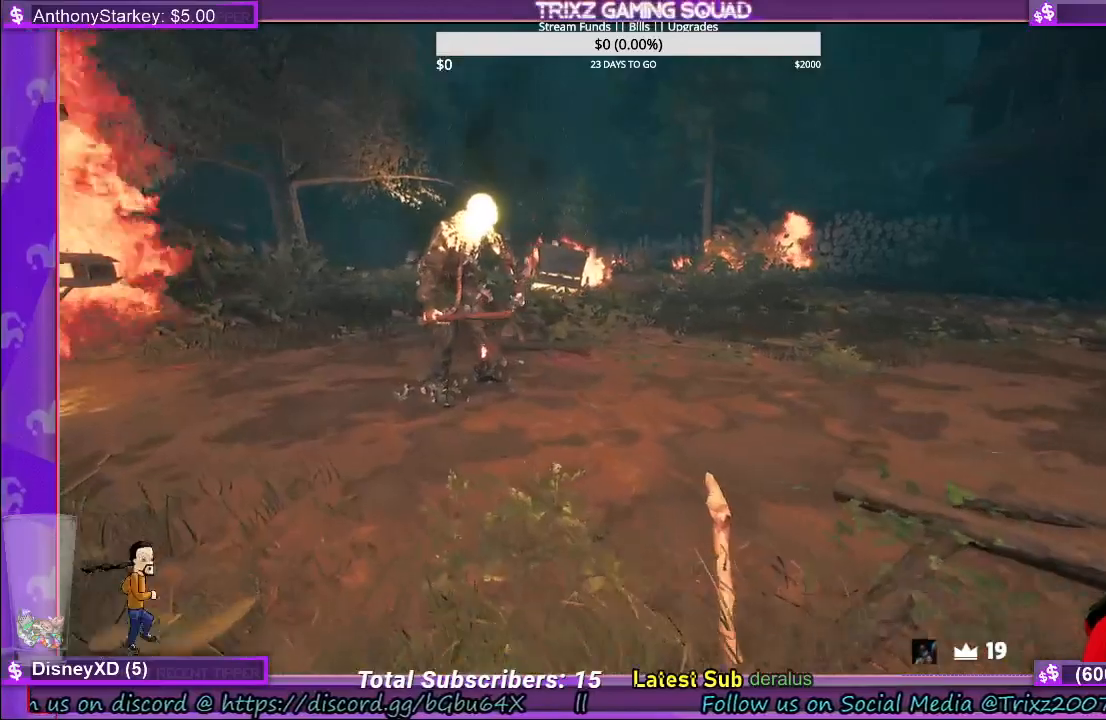
{"keys": ["d"], "mouse": [], "events": []}
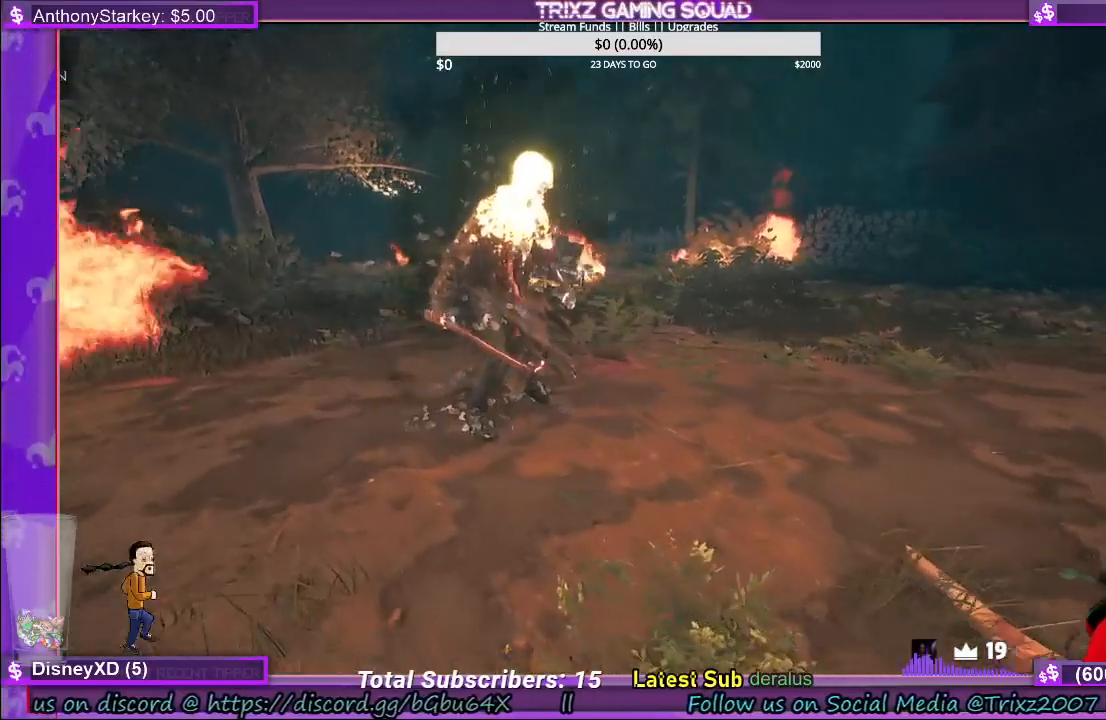
{"keys": ["d"], "mouse": [], "events": []}
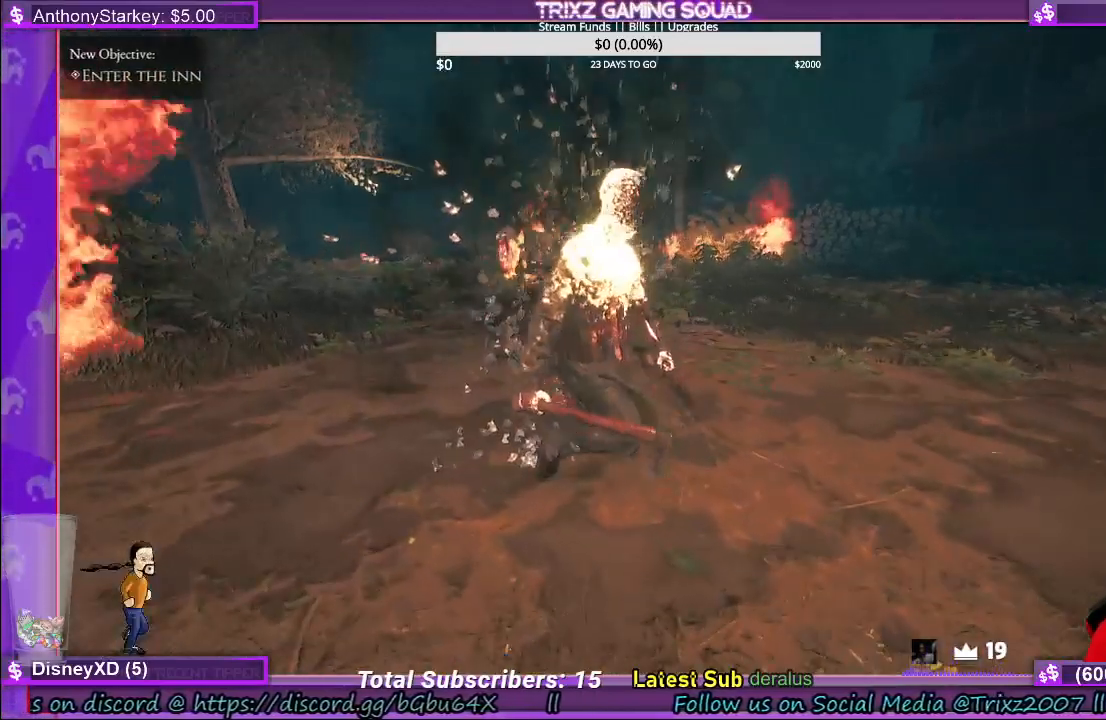
{"keys": ["d"], "mouse": [], "events": []}
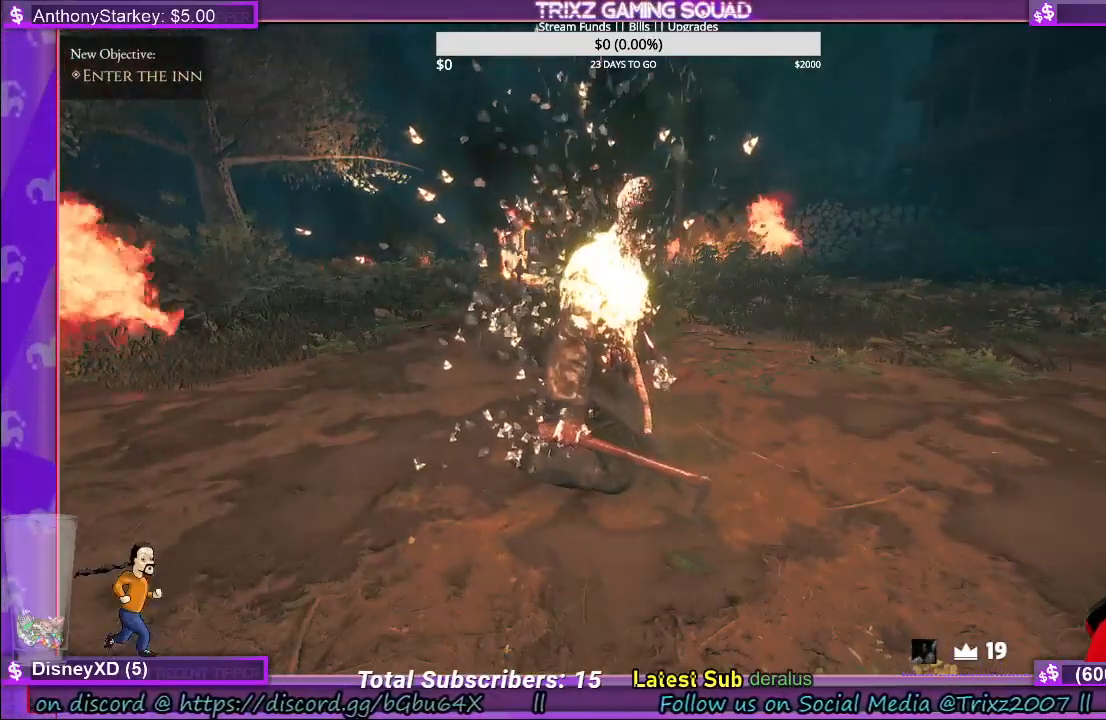
{"keys": ["d"], "mouse": [], "events": []}
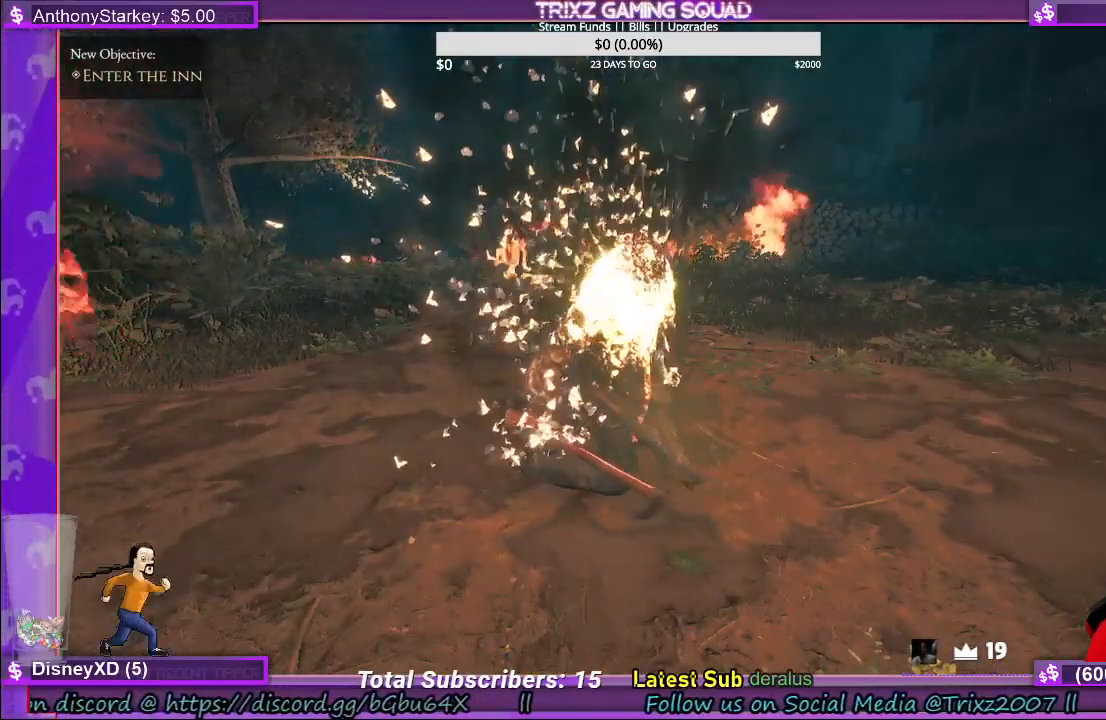
{"keys": ["d"], "mouse": [], "events": []}
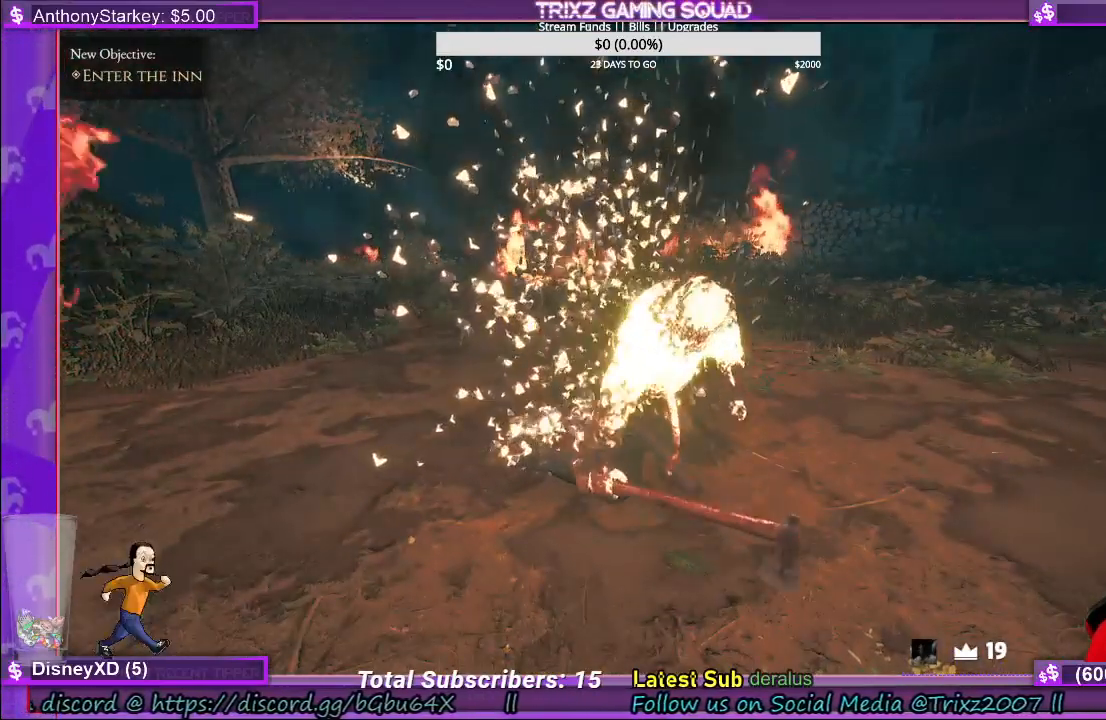
{"keys": ["d"], "mouse": [], "events": []}